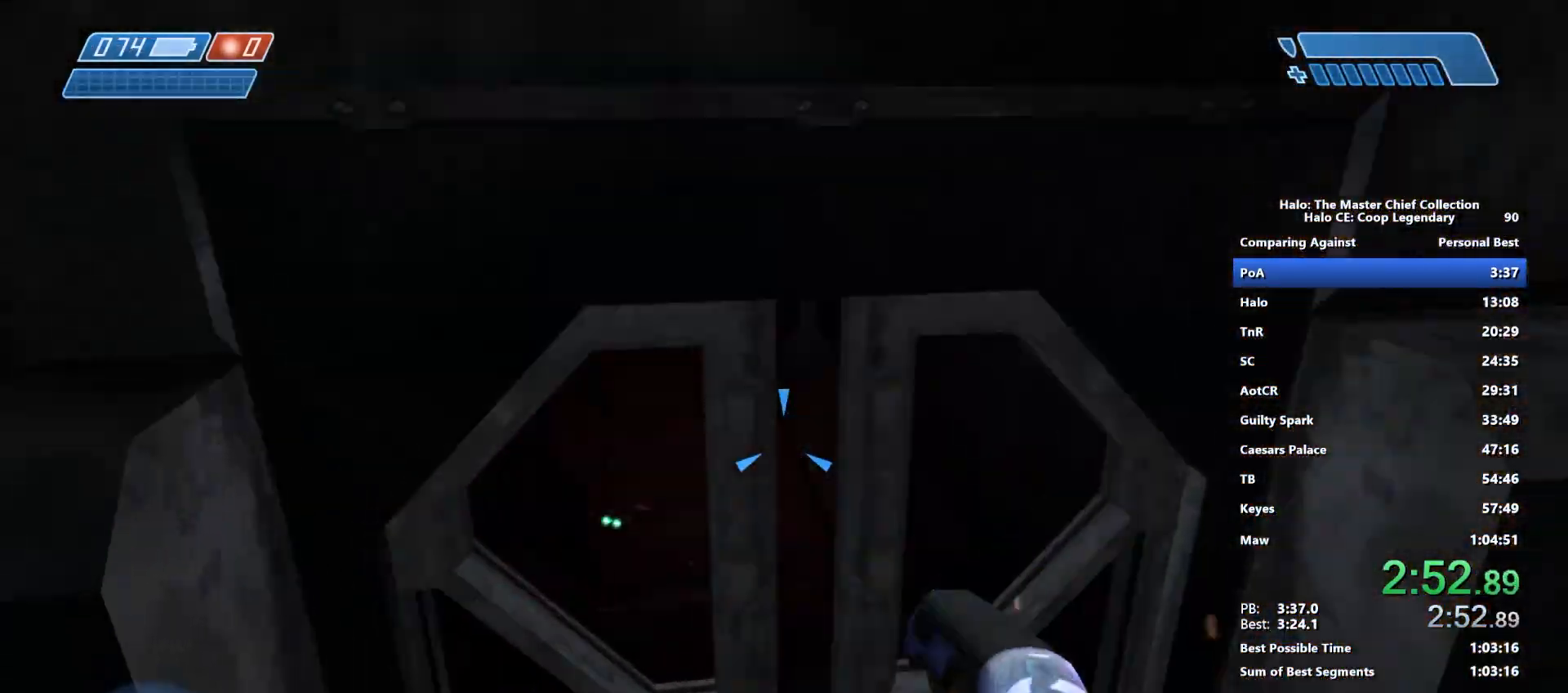
Gameplay with keyboard and mouse; each line is a JSON object with the keys and mouse buttons held at the frame after it. "events" lists presses ("down") and releases ("up") of "1", "2", "3", "4", "5", "a", "alt", "c", "caps_lock", "ctrl", "d", "e", "f", "g", "q", "r", "s", "shift", "space", "t", "tab", "v", "w", "x", "z", "mouse_left", "mouse_wheel" and "mouse_right" between this image and that frame as [ms after this image, input, new state], when the widget could be followed in between. "mouse_left", "mouse_wheel", "mouse_right" = the "left", "wheel", "right" buttons of the "mouse" list. No other keys are recorded. "wheel" means that the mouse wheel is clicked or scrolled. "mouse_move" is the direction in which the mouse moves at that frame (one of eight, or "still"), when it could be read.
{"keys": ["e", "w"], "mouse": ["left"], "mouse_move": "right", "events": [[83, "mouse_wheel", "up"], [183, "mouse_left", "down"]]}
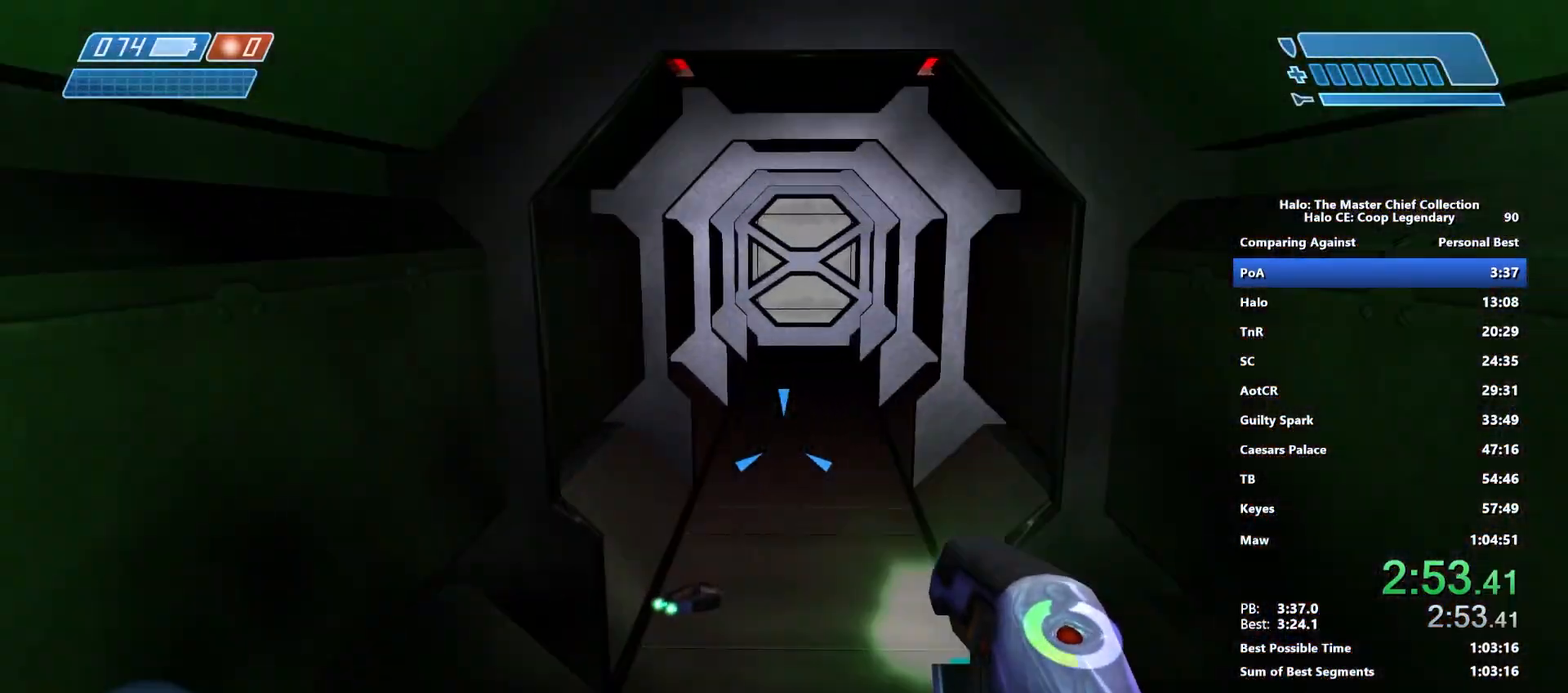
{"keys": ["e", "w"], "mouse": ["left"], "mouse_move": "still", "events": []}
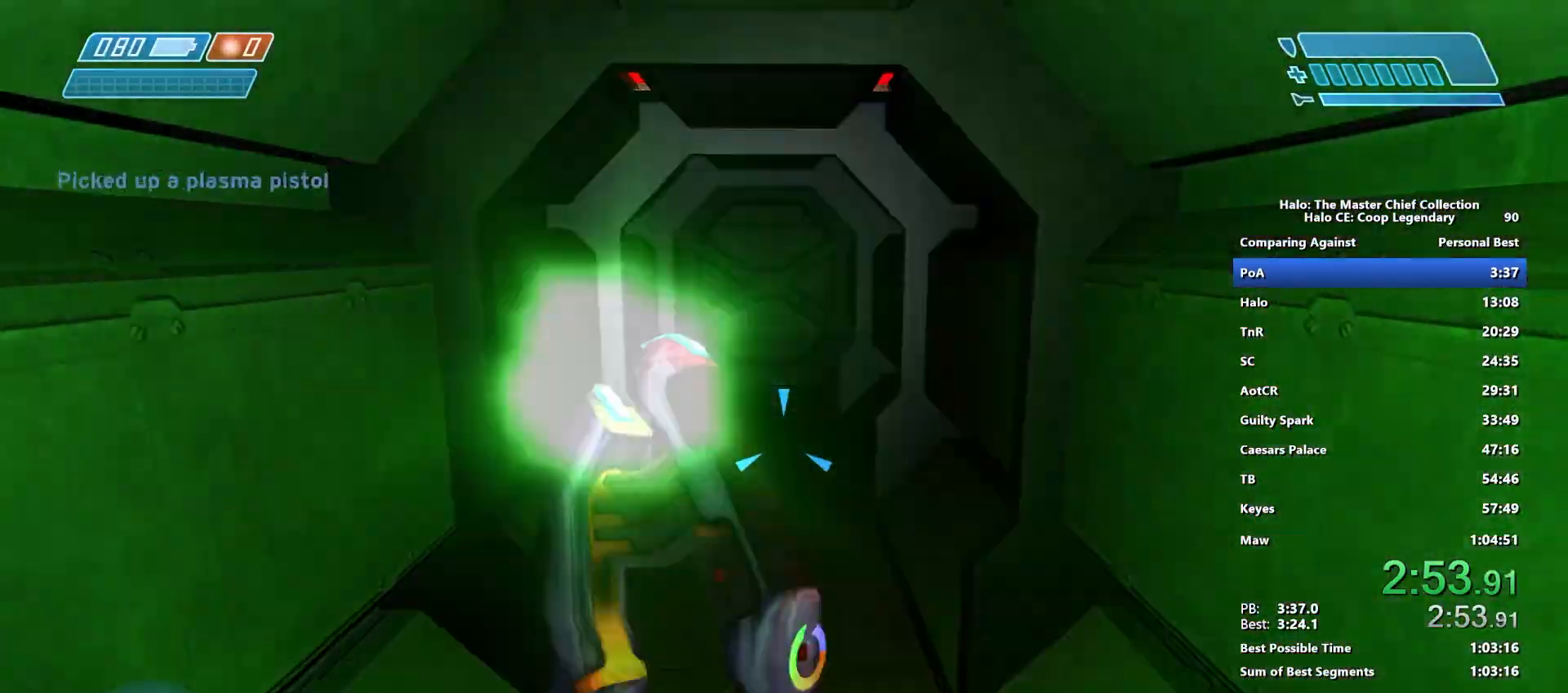
{"keys": ["w"], "mouse": ["left"], "mouse_move": "left", "events": [[217, "e", "up"]]}
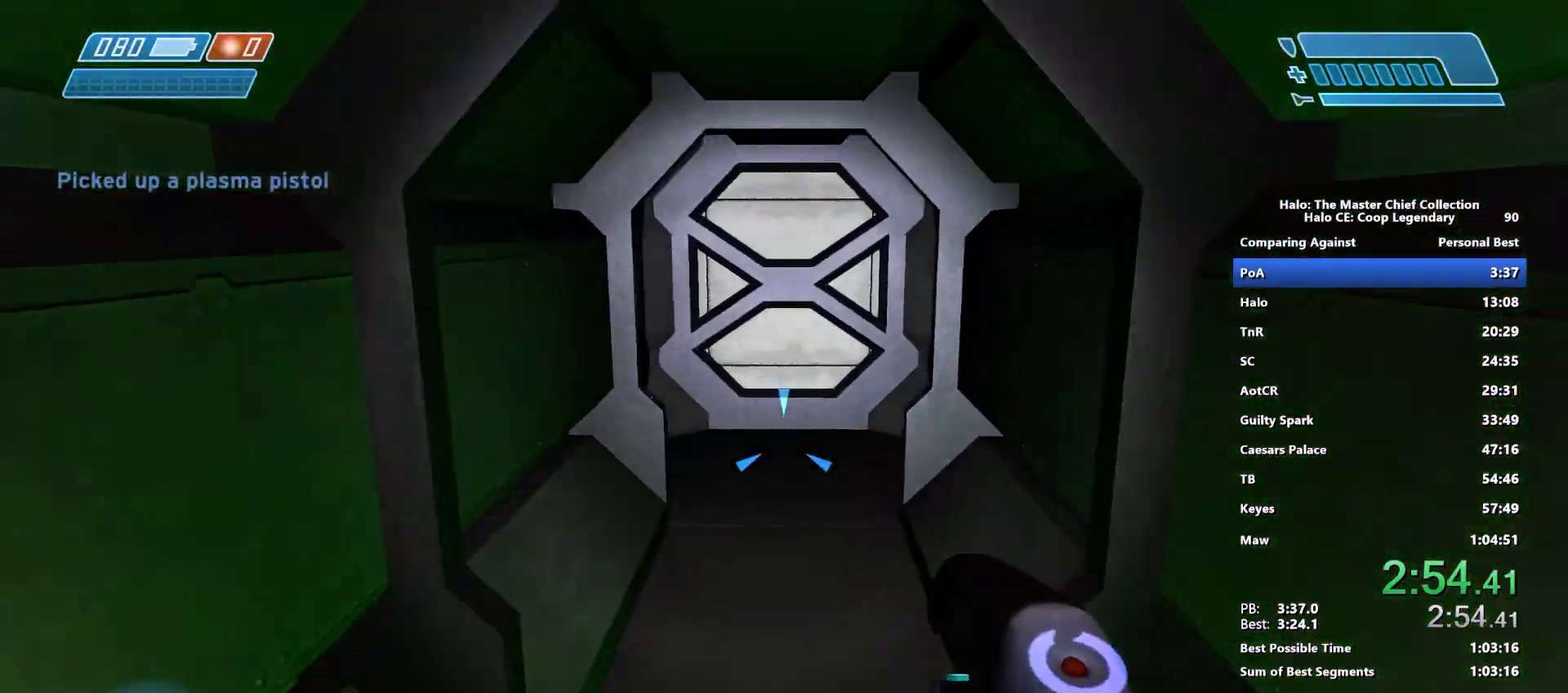
{"keys": ["w"], "mouse": ["left"], "mouse_move": "still", "events": []}
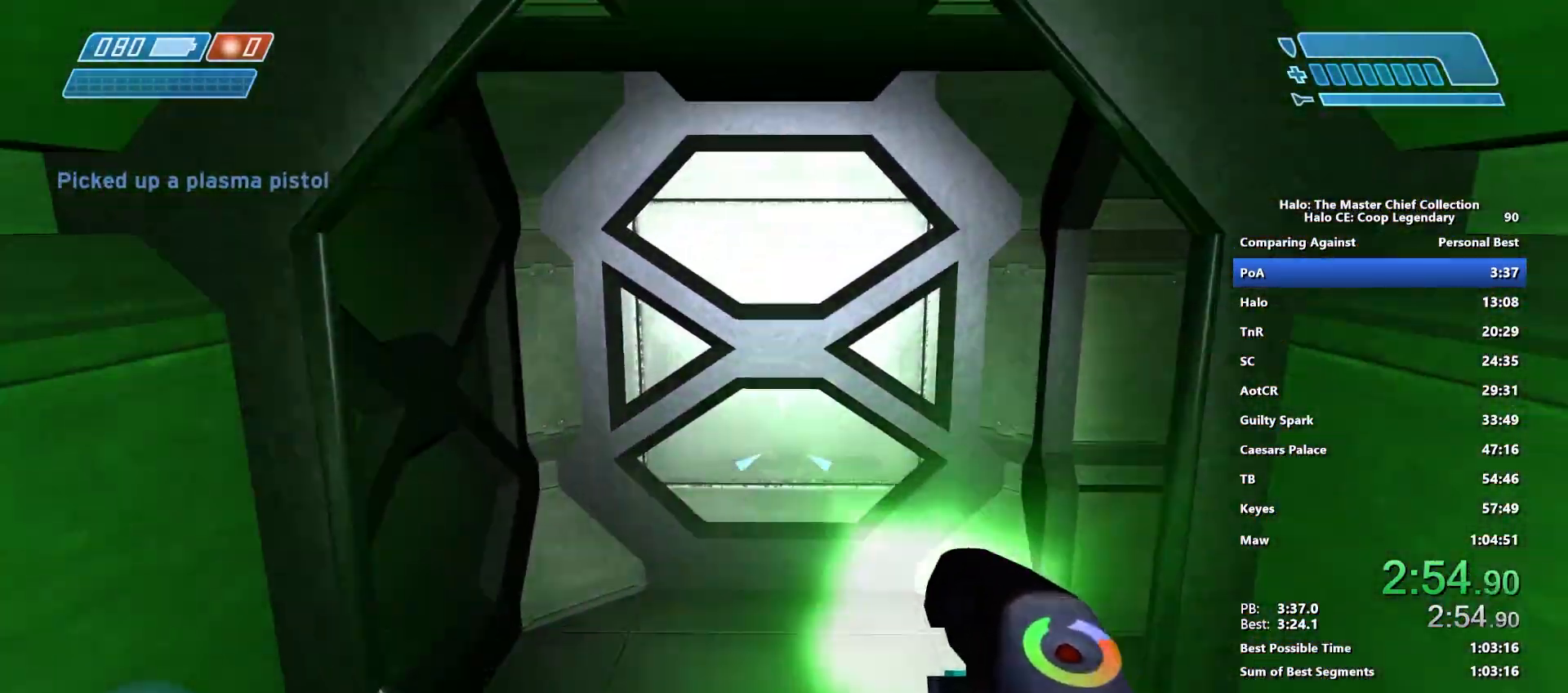
{"keys": ["w"], "mouse": ["left"], "mouse_move": "right", "events": []}
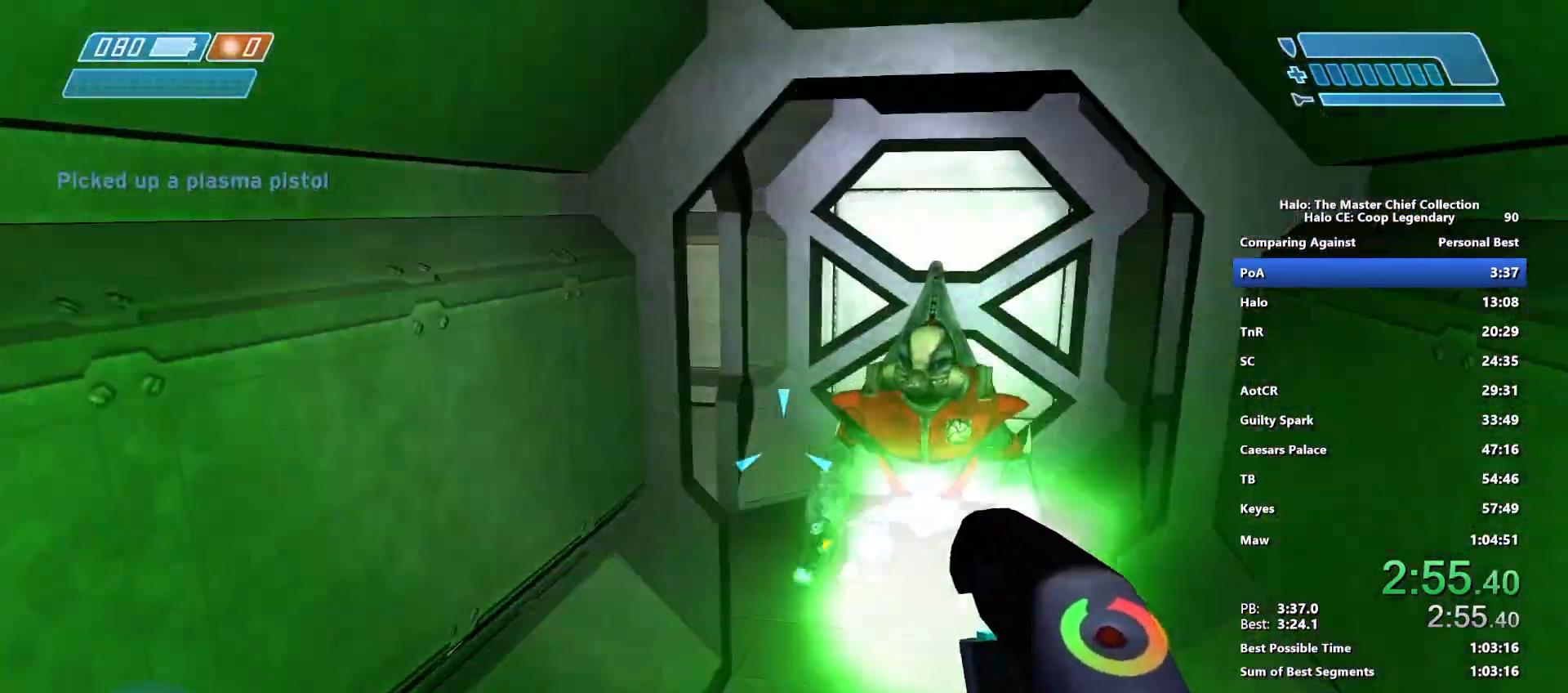
{"keys": ["w"], "mouse": [], "mouse_move": "left", "events": [[167, "mouse_left", "up"], [267, "f", "down"], [350, "f", "up"], [400, "f", "down"], [500, "f", "up"]]}
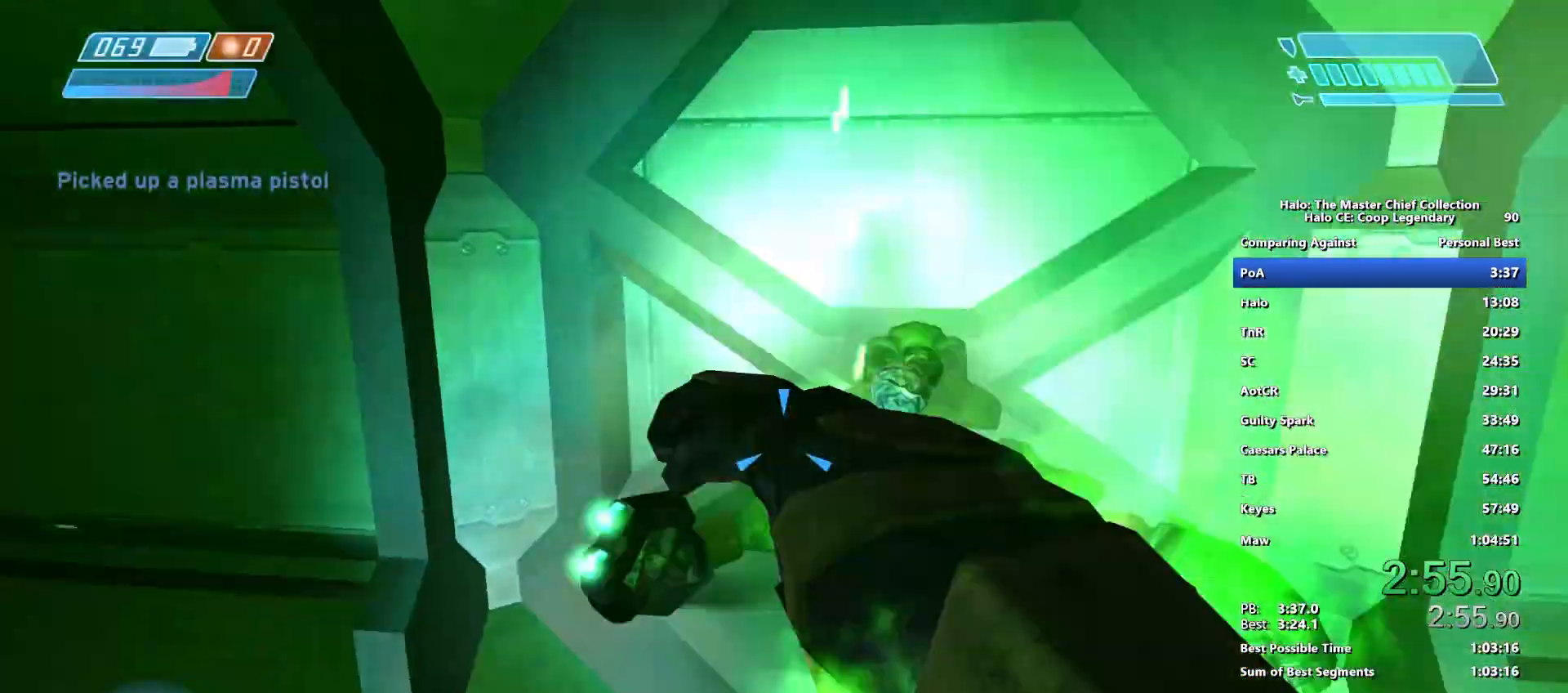
{"keys": ["w"], "mouse": [], "mouse_move": "still", "events": []}
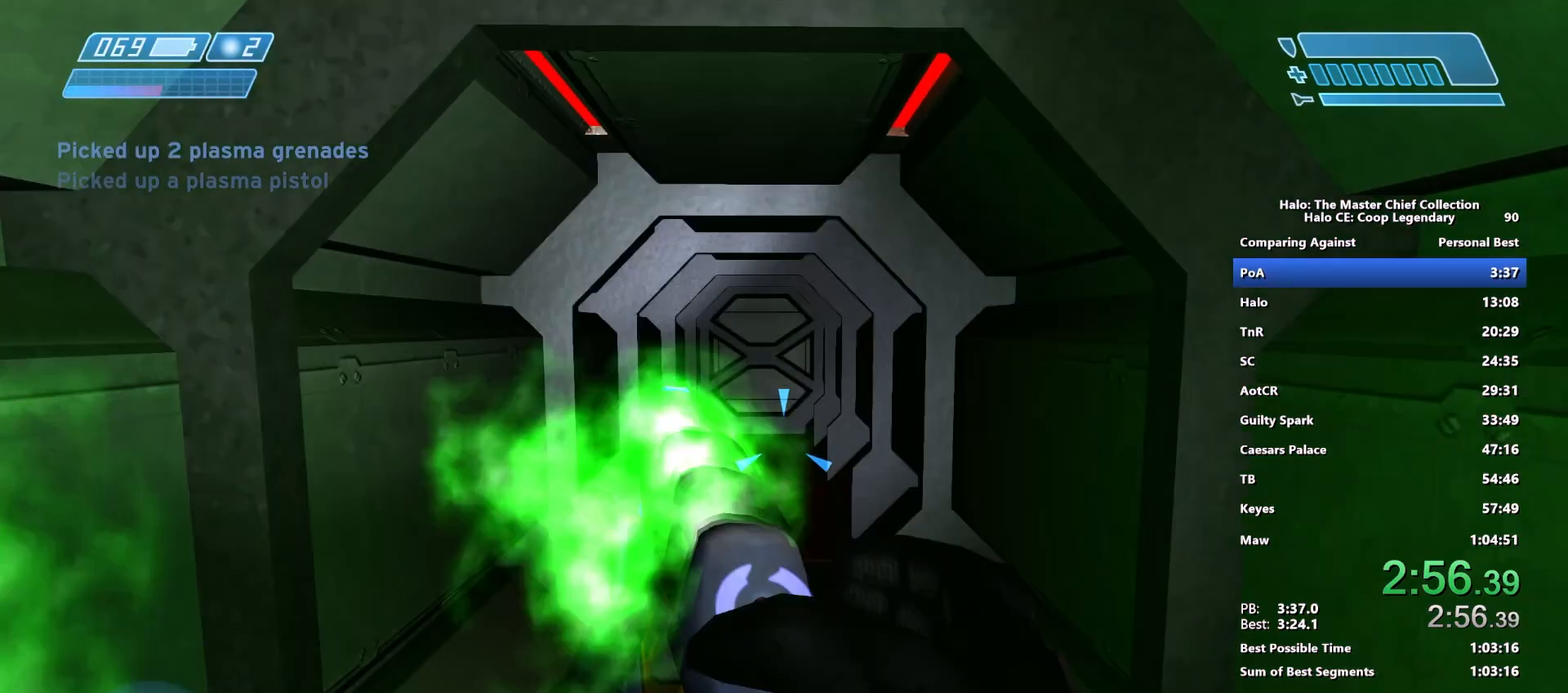
{"keys": ["w"], "mouse": [], "mouse_move": "still", "events": []}
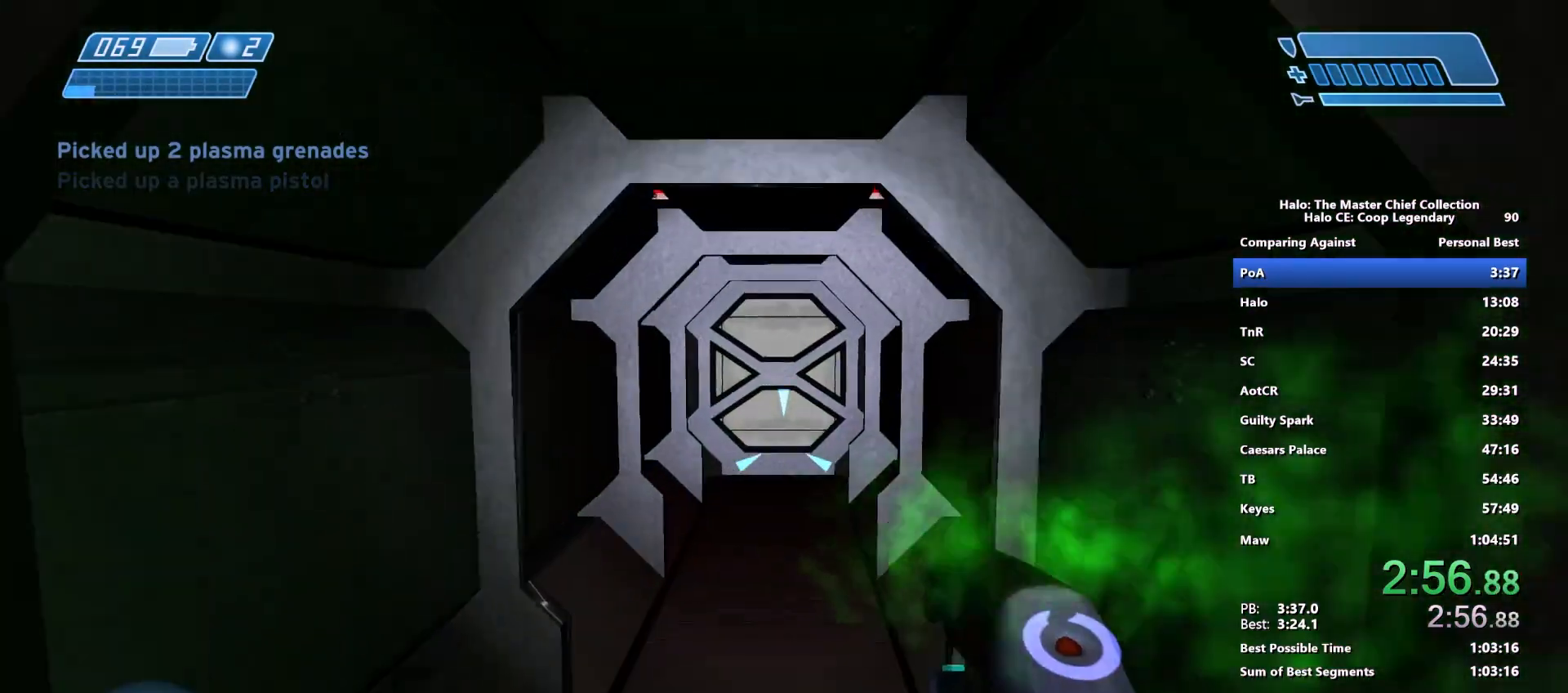
{"keys": ["w"], "mouse": [], "mouse_move": "still", "events": []}
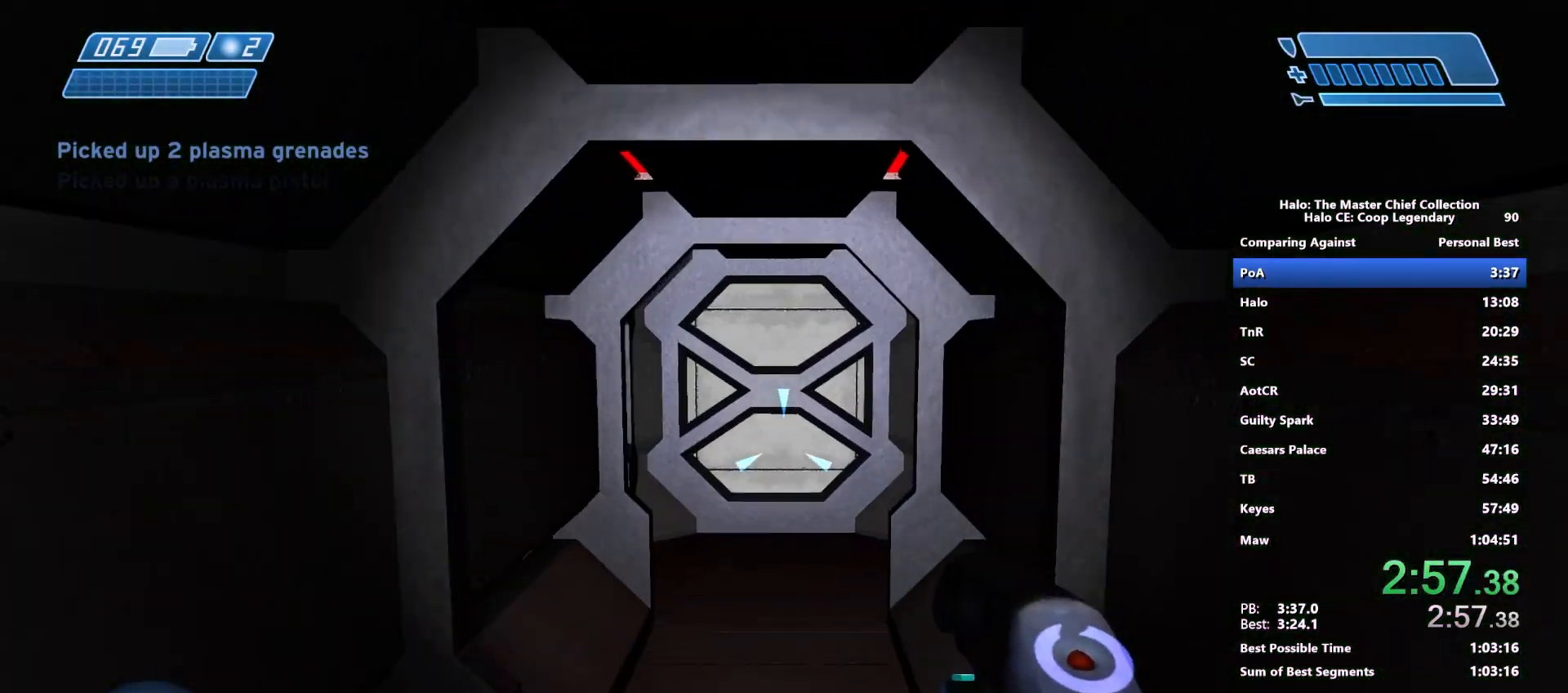
{"keys": ["w"], "mouse": [], "mouse_move": "still", "events": []}
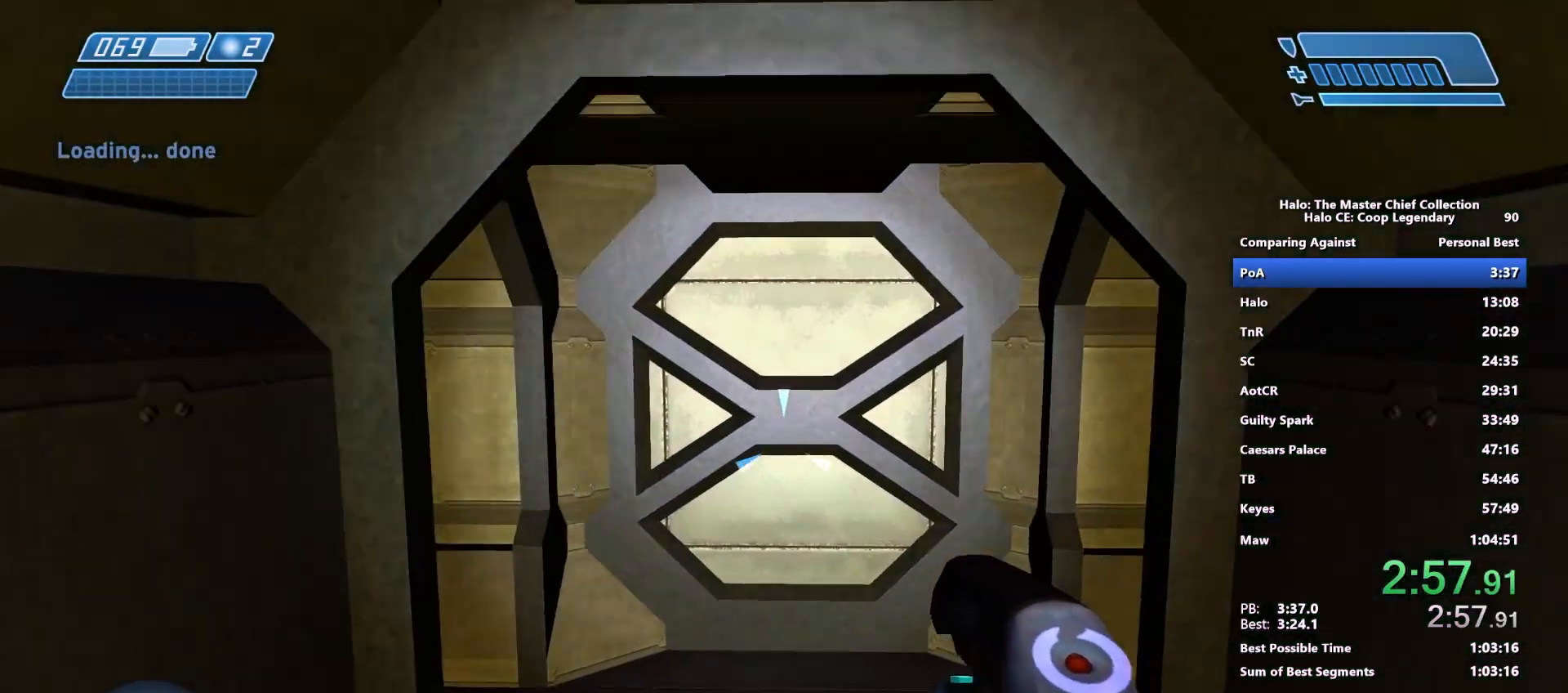
{"keys": ["w"], "mouse": [], "mouse_move": "right", "events": []}
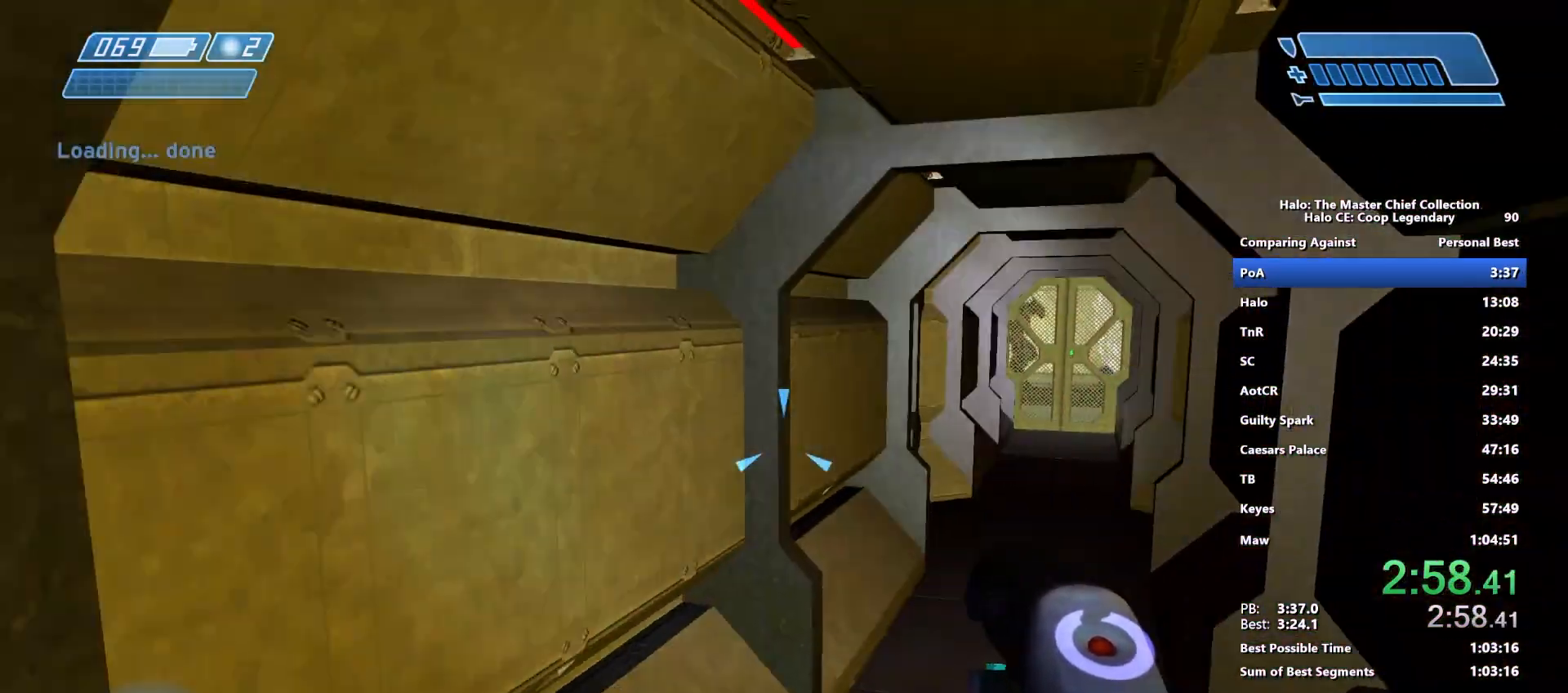
{"keys": ["w"], "mouse": [], "mouse_move": "left", "events": []}
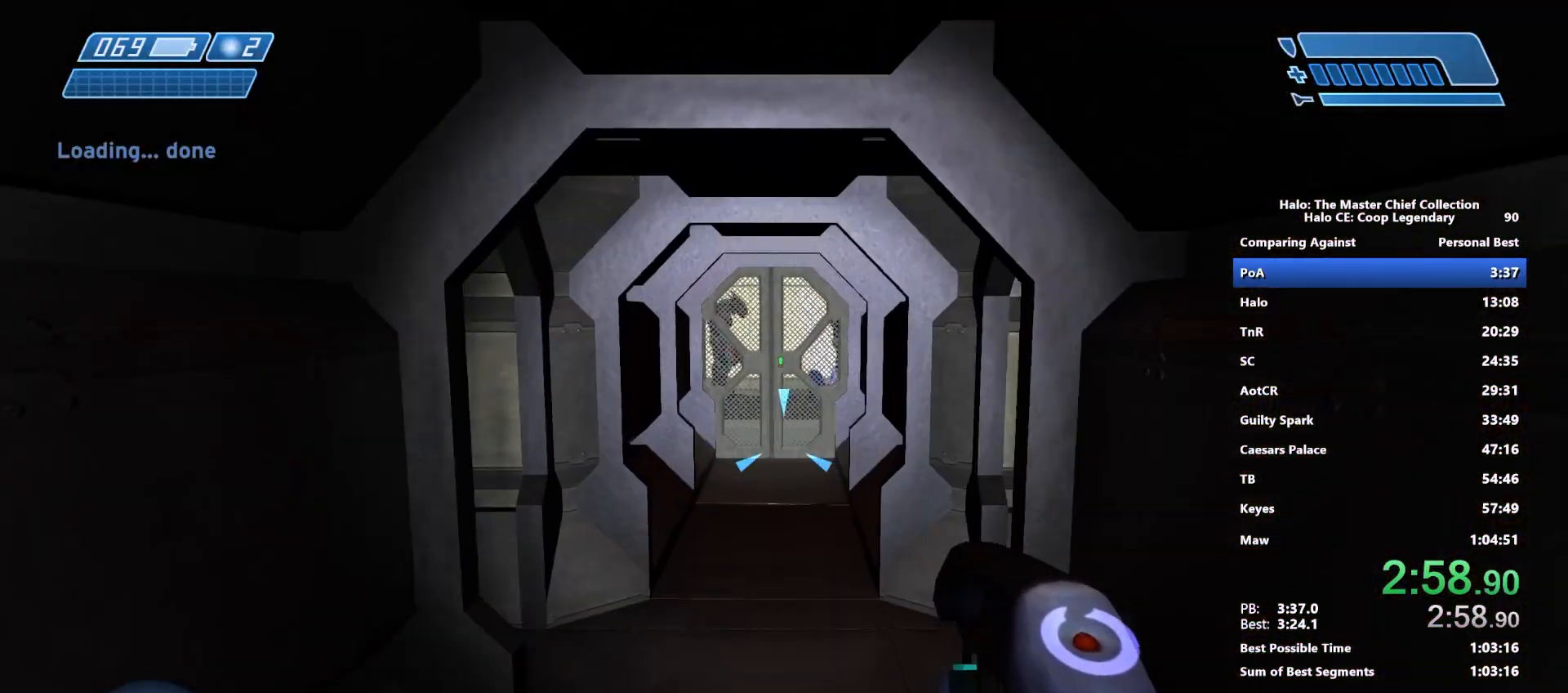
{"keys": ["w"], "mouse": [], "mouse_move": "left", "events": []}
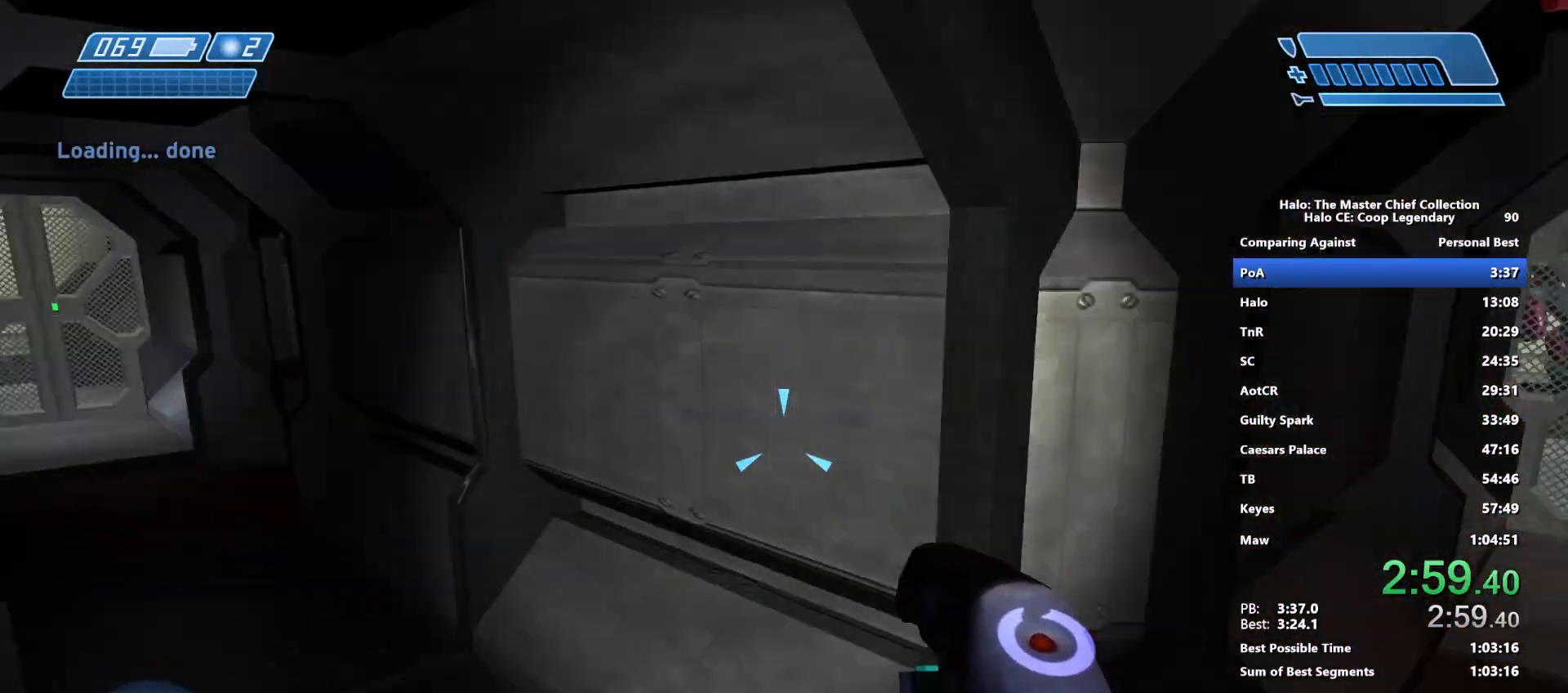
{"keys": ["w"], "mouse": [], "mouse_move": "left", "events": [[300, "mouse_wheel", "down"], [433, "mouse_wheel", "up"]]}
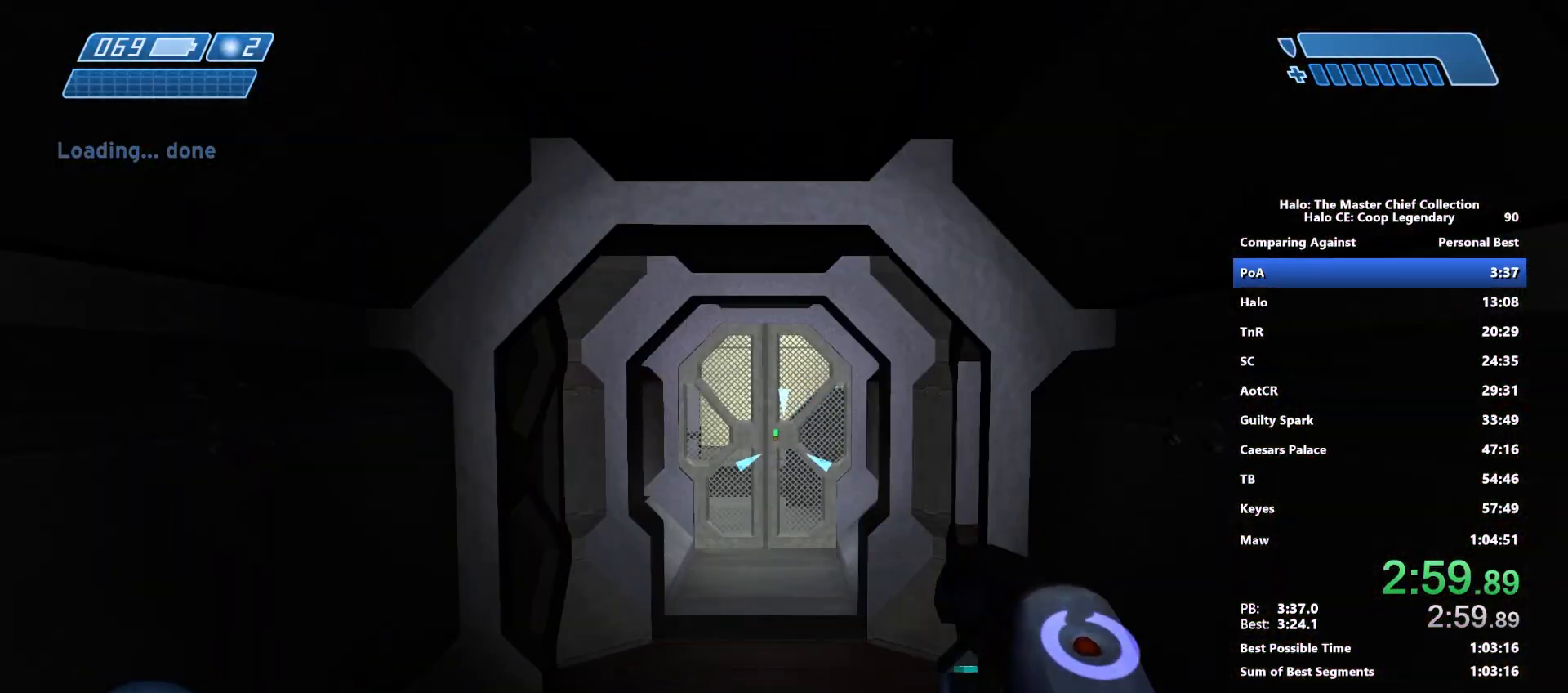
{"keys": ["w"], "mouse": [], "mouse_move": "still", "events": []}
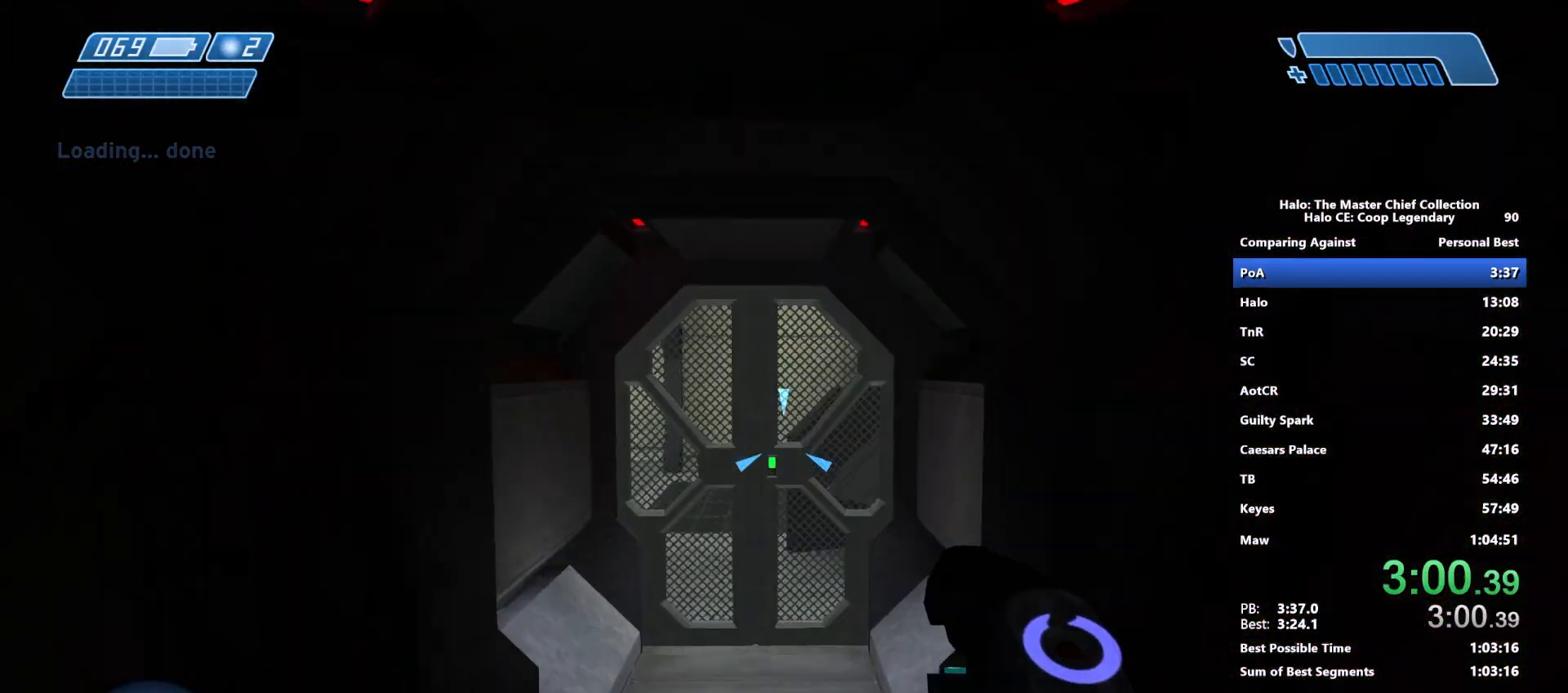
{"keys": ["q", "w"], "mouse": [], "mouse_move": "left", "events": [[417, "q", "down"]]}
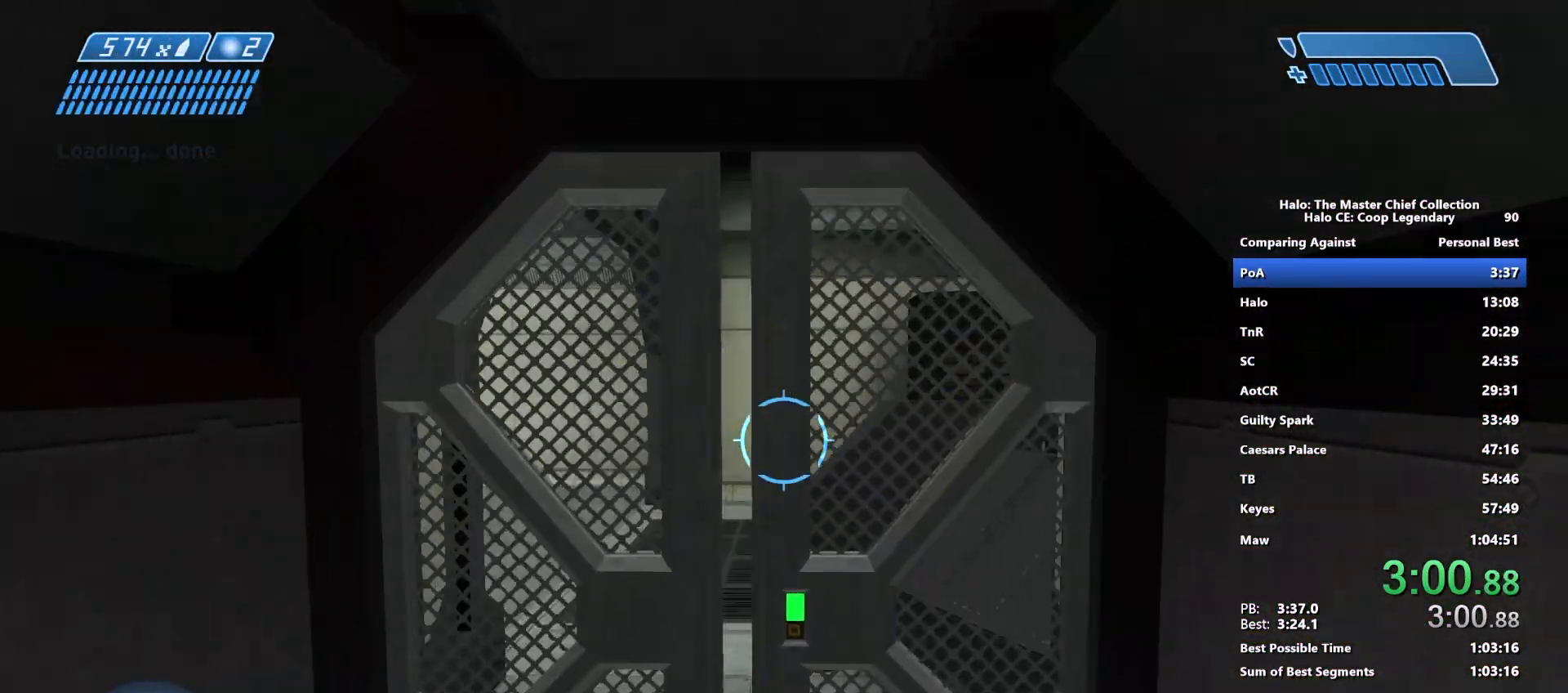
{"keys": ["w"], "mouse": [], "mouse_move": "still", "events": [[17, "q", "up"]]}
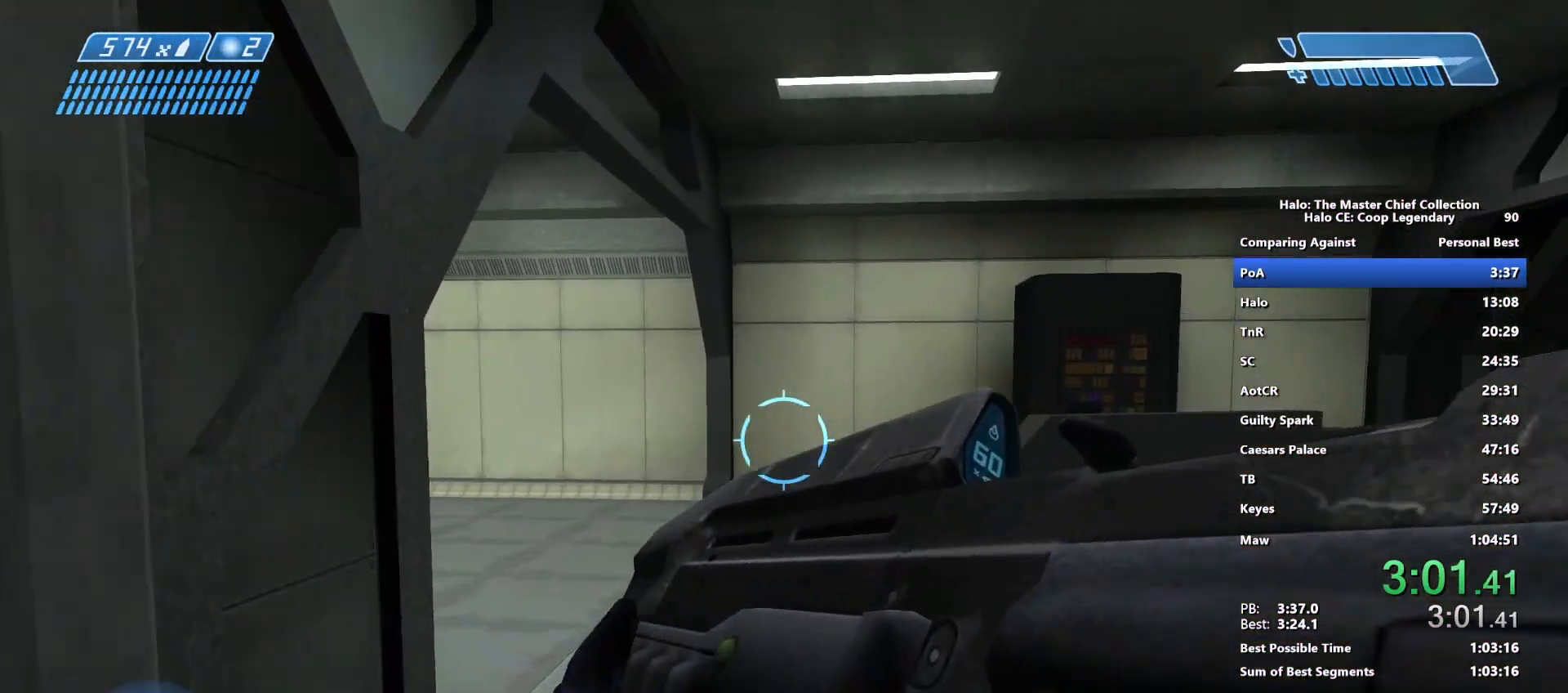
{"keys": ["w"], "mouse": ["left"], "mouse_move": "still", "events": [[350, "mouse_left", "down"]]}
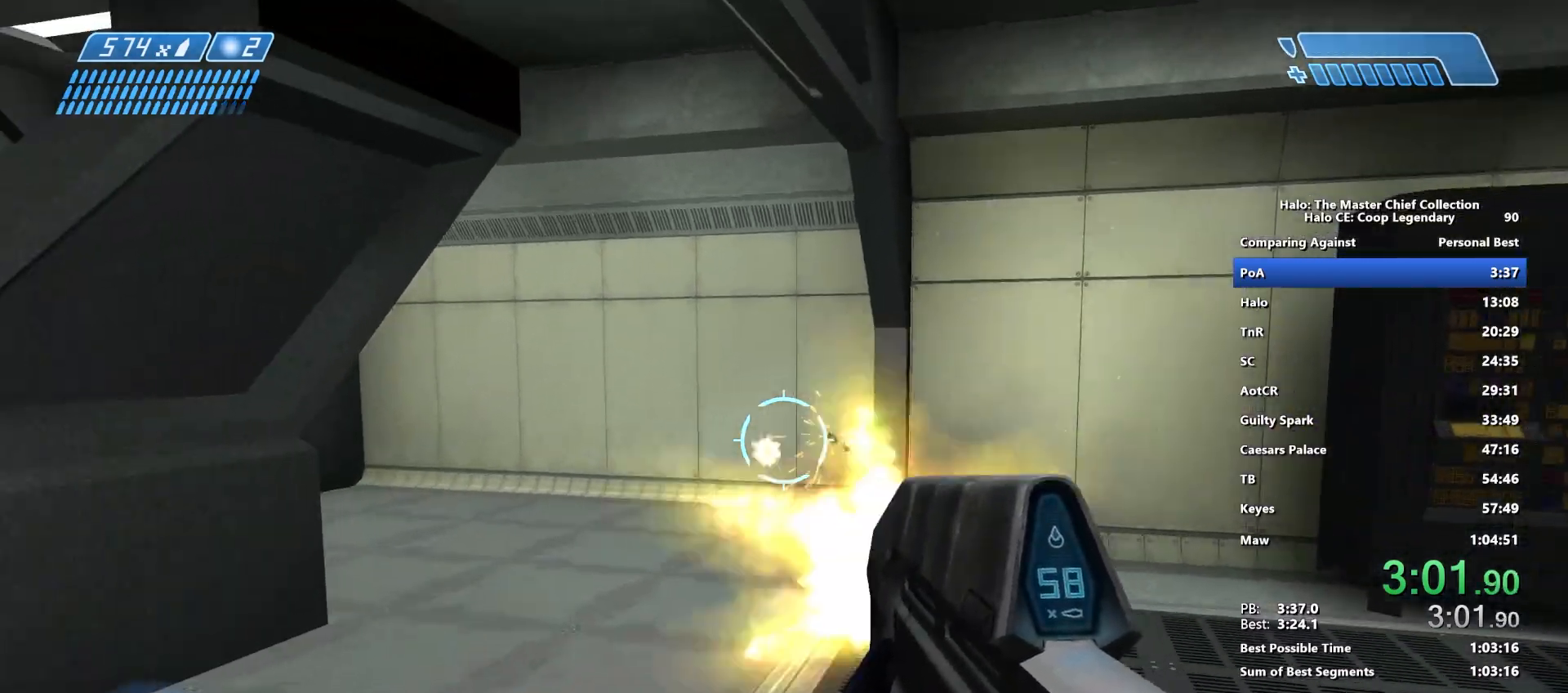
{"keys": ["w"], "mouse": ["left"], "mouse_move": "still", "events": [[33, "mouse_left", "up"], [183, "mouse_left", "down"], [317, "mouse_left", "up"], [467, "mouse_left", "down"]]}
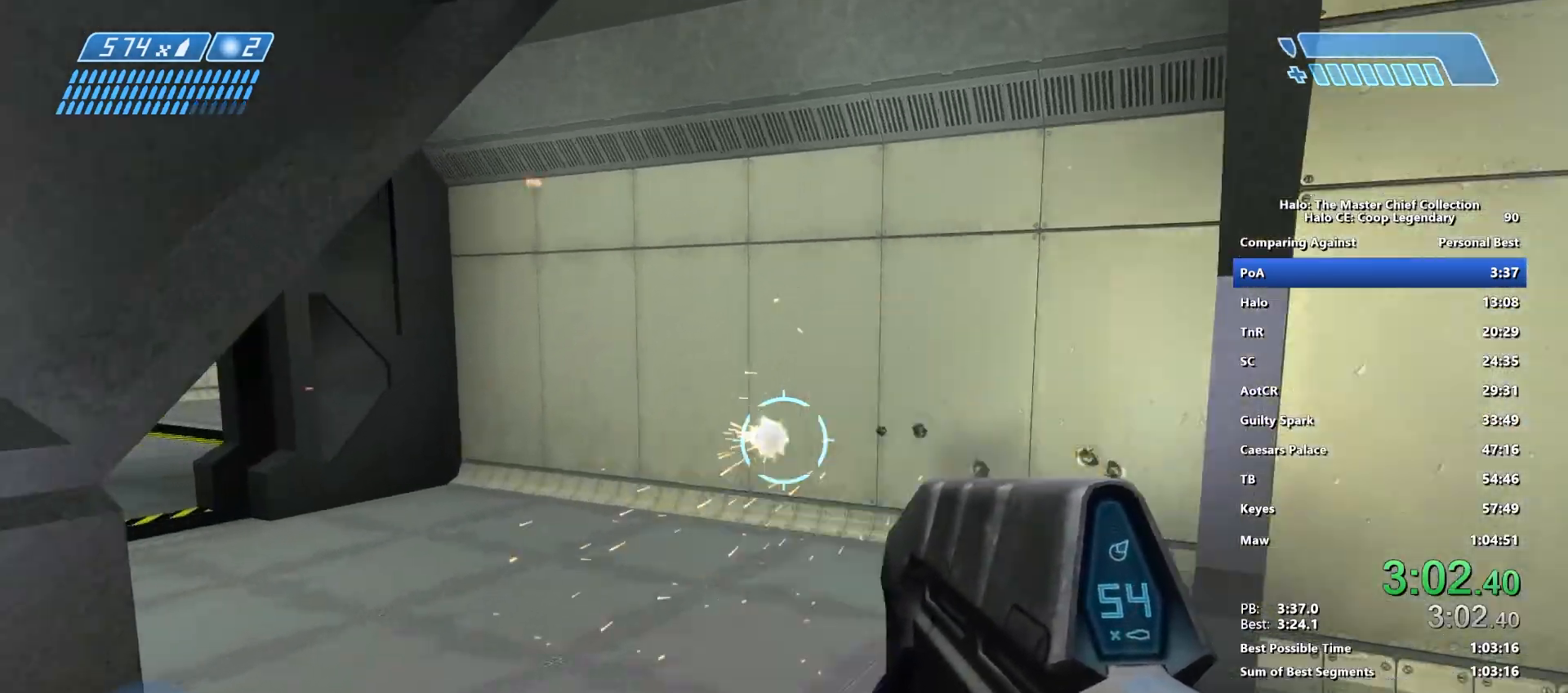
{"keys": ["w"], "mouse": ["left"], "mouse_move": "up", "events": [[100, "mouse_left", "up"], [383, "d", "down"], [433, "mouse_left", "down"], [483, "d", "up"]]}
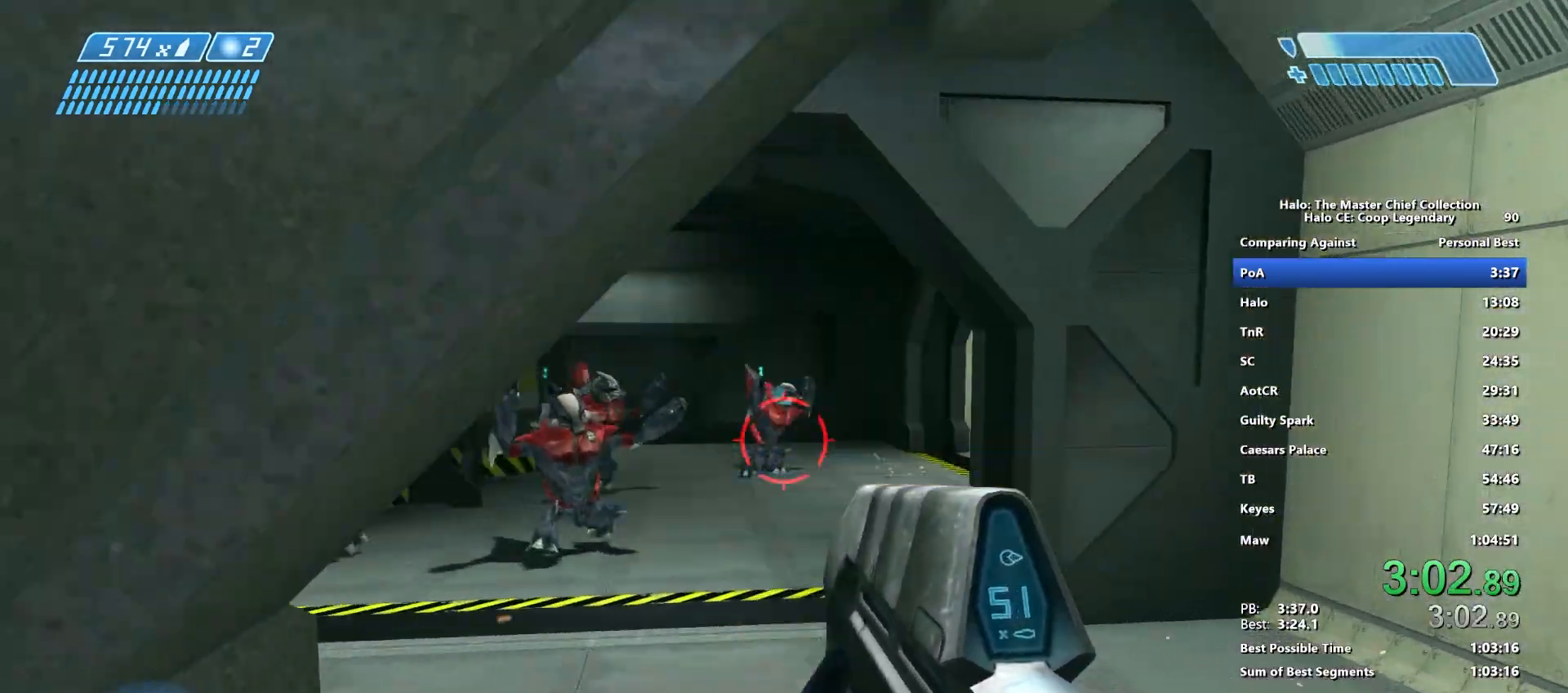
{"keys": ["w"], "mouse": ["left"], "mouse_move": "still", "events": []}
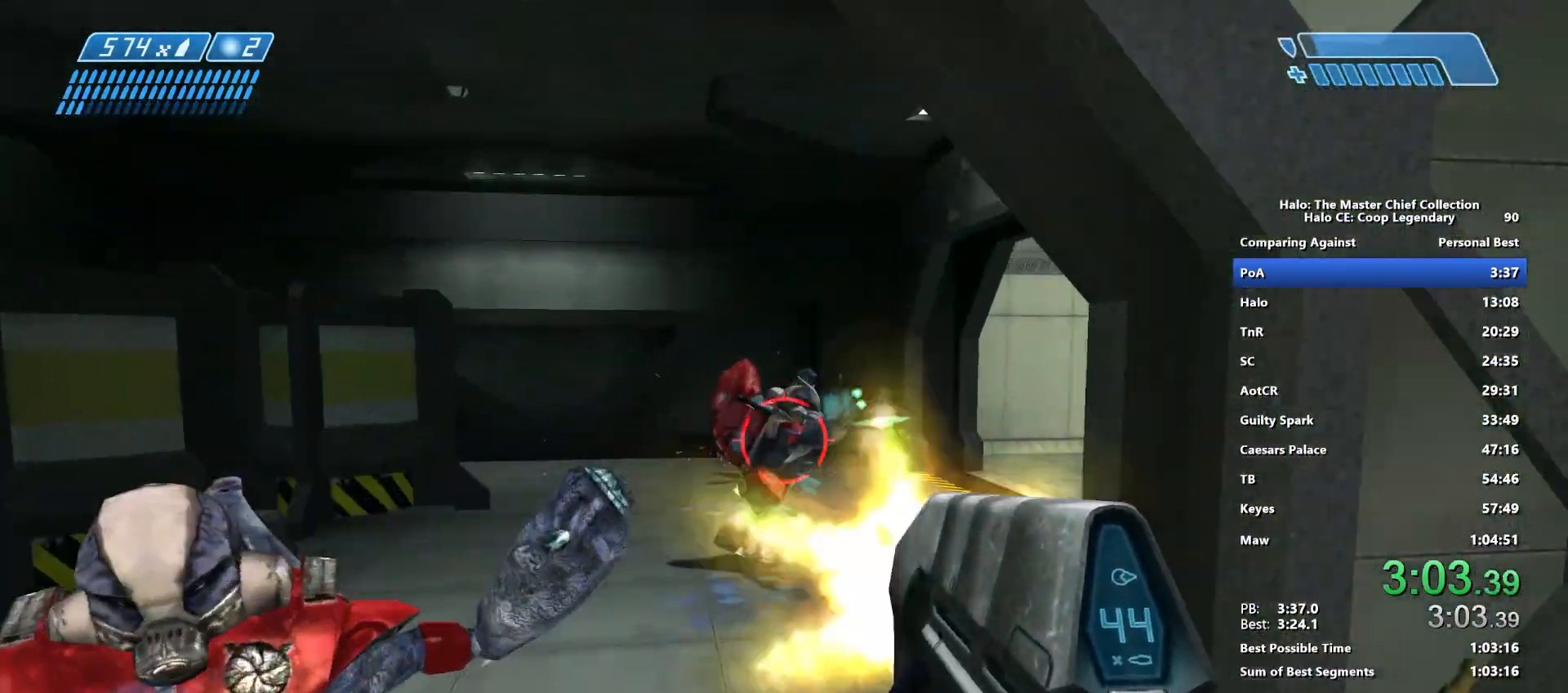
{"keys": ["a", "w"], "mouse": ["left"], "mouse_move": "right", "events": [[33, "d", "down"], [133, "d", "up"], [367, "a", "down"]]}
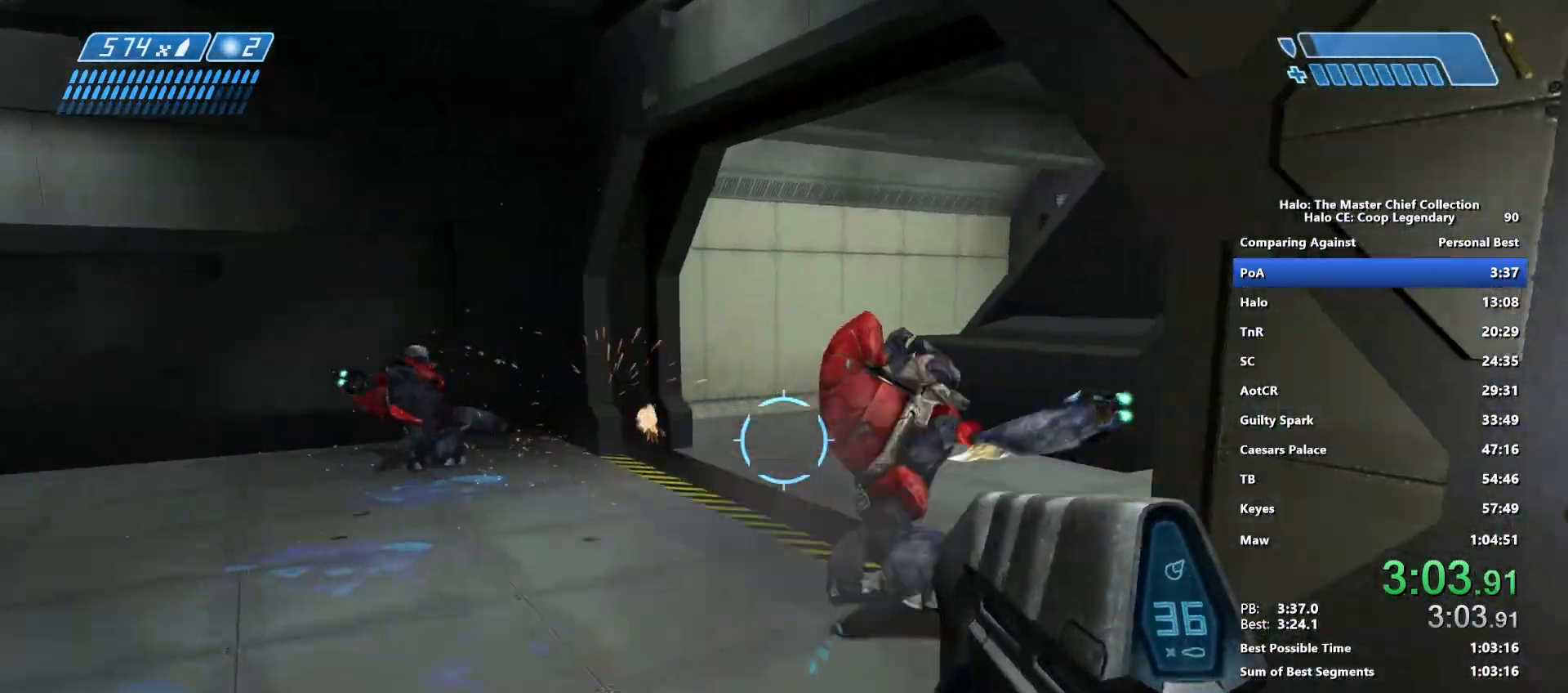
{"keys": ["w"], "mouse": ["left"], "mouse_move": "right", "events": [[17, "a", "up"], [150, "a", "down"], [200, "a", "up"], [250, "a", "down"], [383, "a", "up"]]}
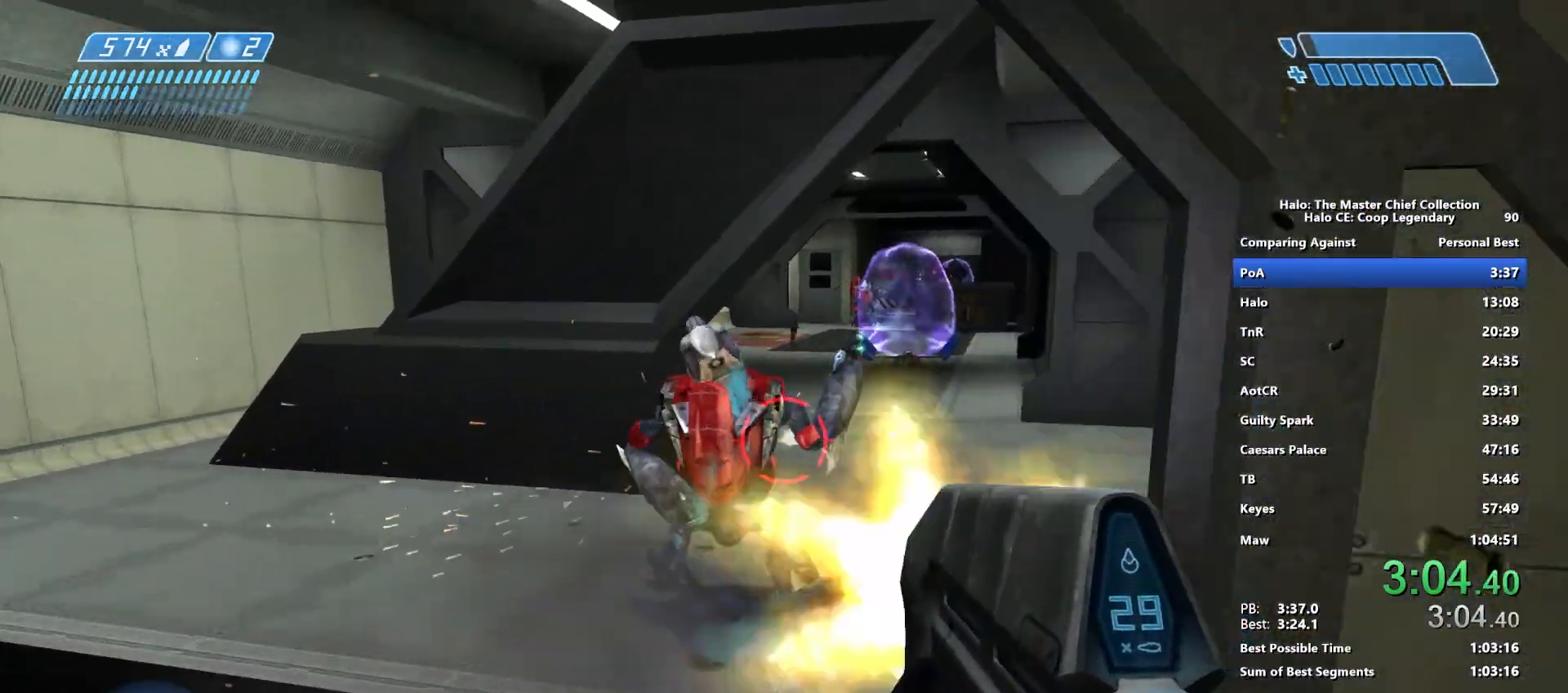
{"keys": ["r", "w"], "mouse": [], "mouse_move": "up-right", "events": [[350, "r", "down"], [400, "mouse_left", "up"], [450, "r", "up"], [500, "r", "down"]]}
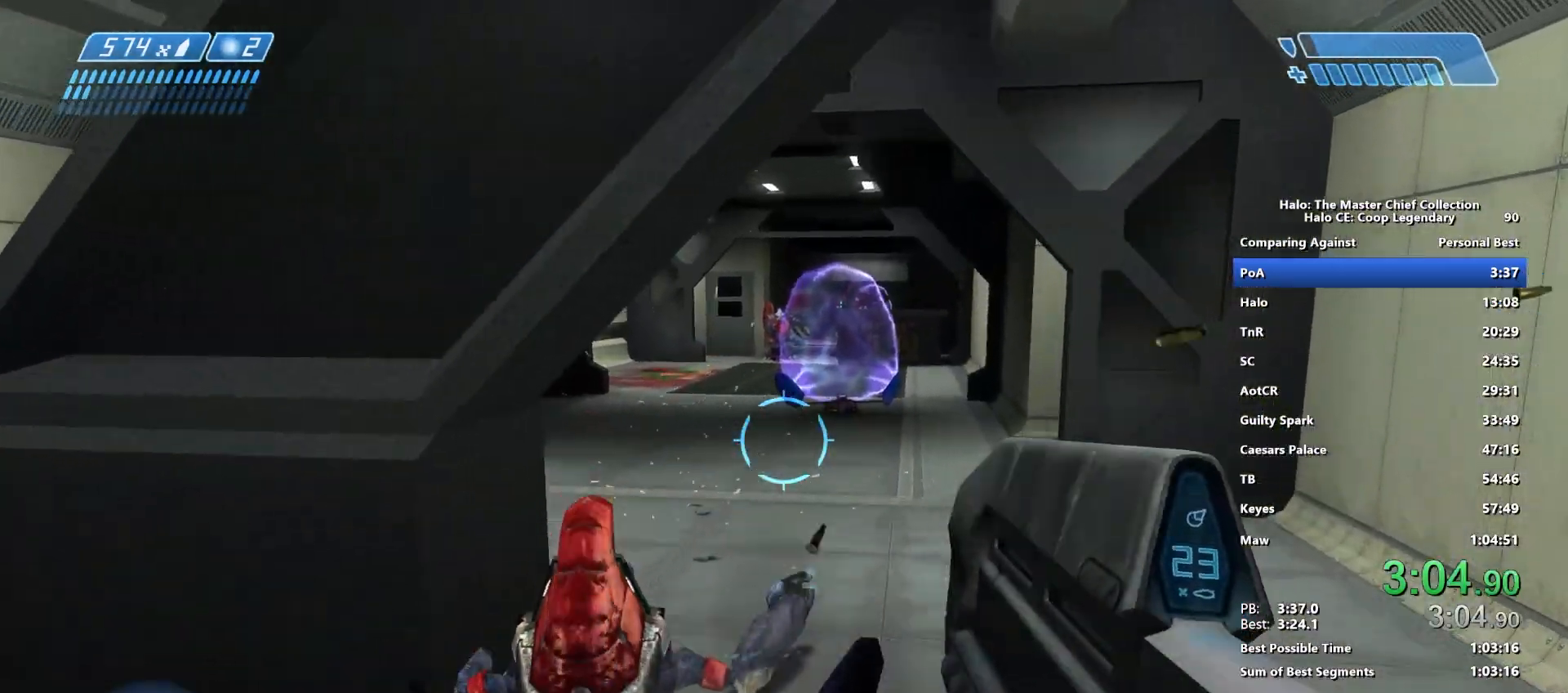
{"keys": ["w"], "mouse": [], "mouse_move": "up-right", "events": [[83, "q", "down"], [133, "r", "up"], [183, "q", "up"]]}
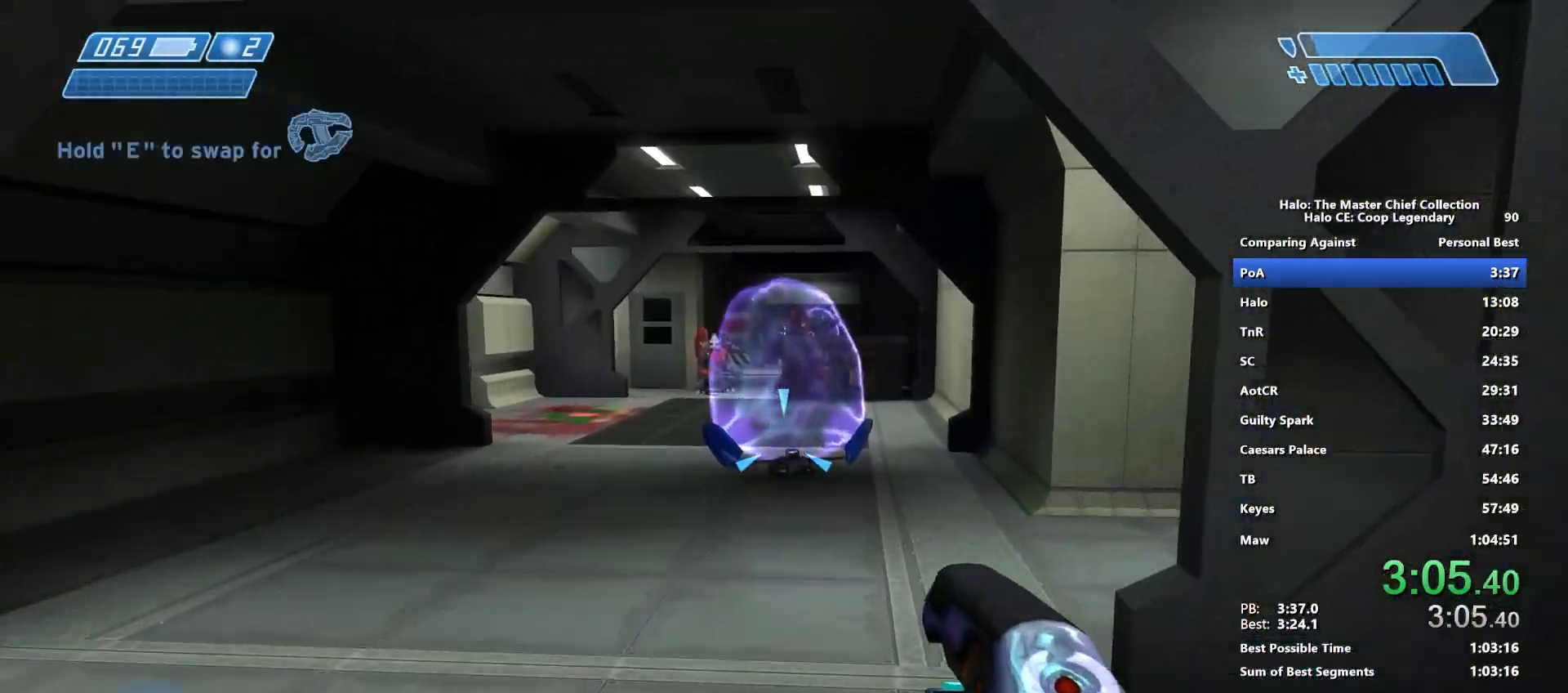
{"keys": ["e", "w"], "mouse": [], "mouse_move": "still", "events": [[200, "e", "down"]]}
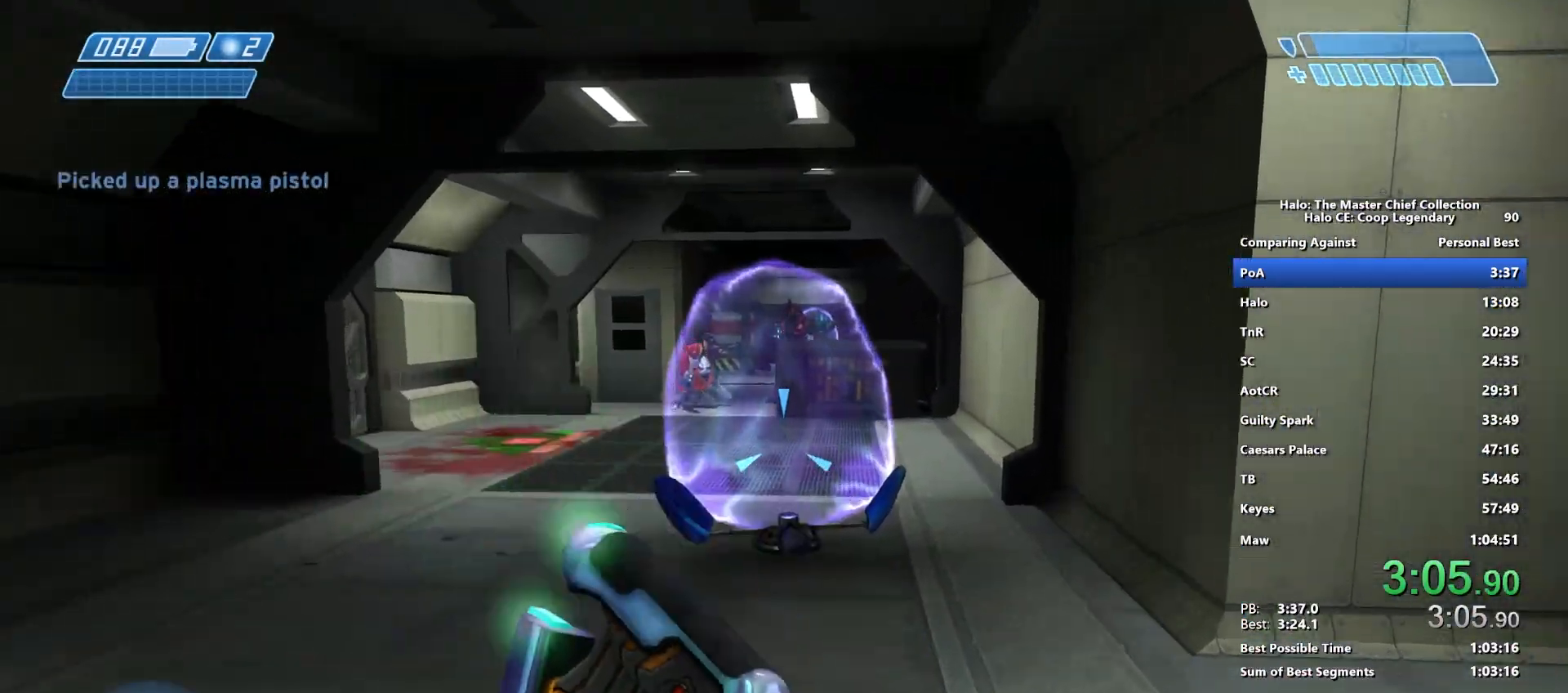
{"keys": ["w"], "mouse": [], "mouse_move": "left", "events": [[67, "e", "up"]]}
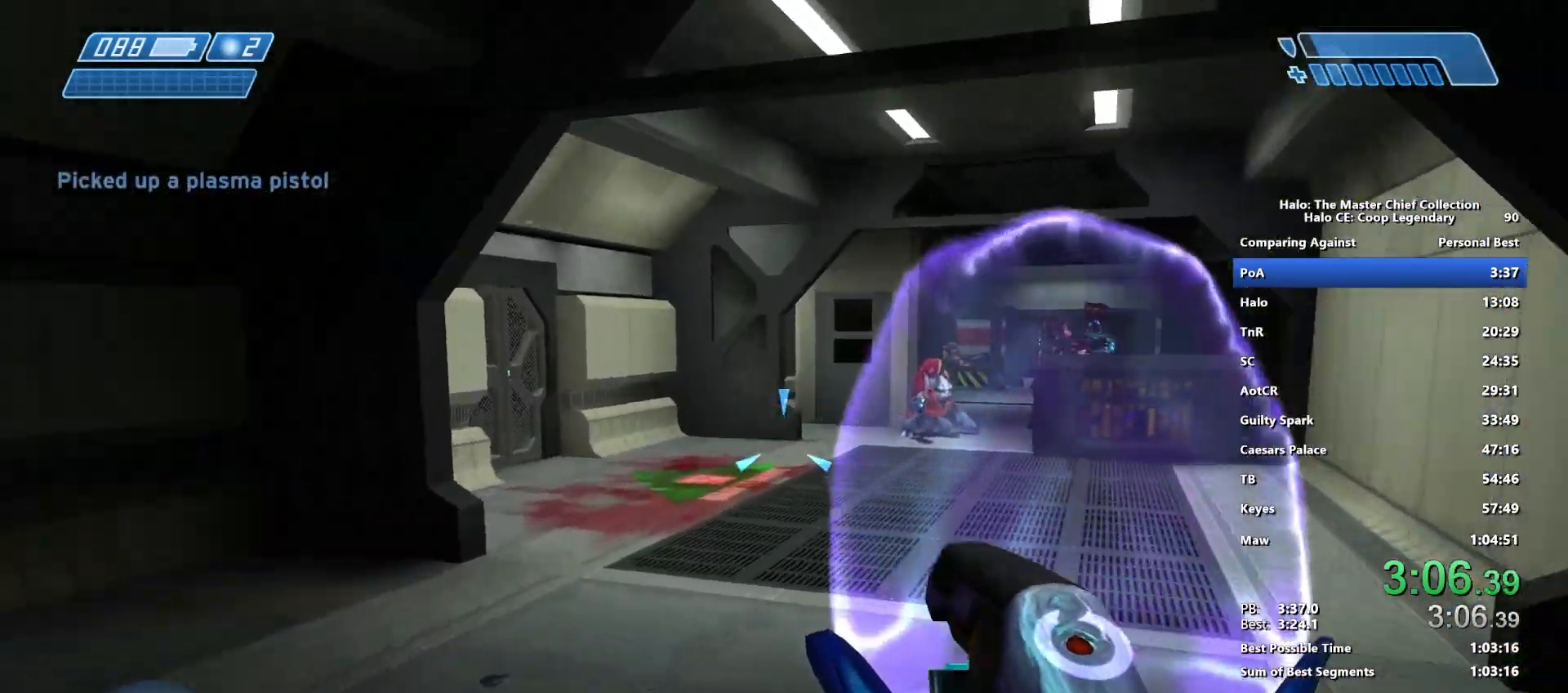
{"keys": ["w"], "mouse": [], "mouse_move": "right", "events": []}
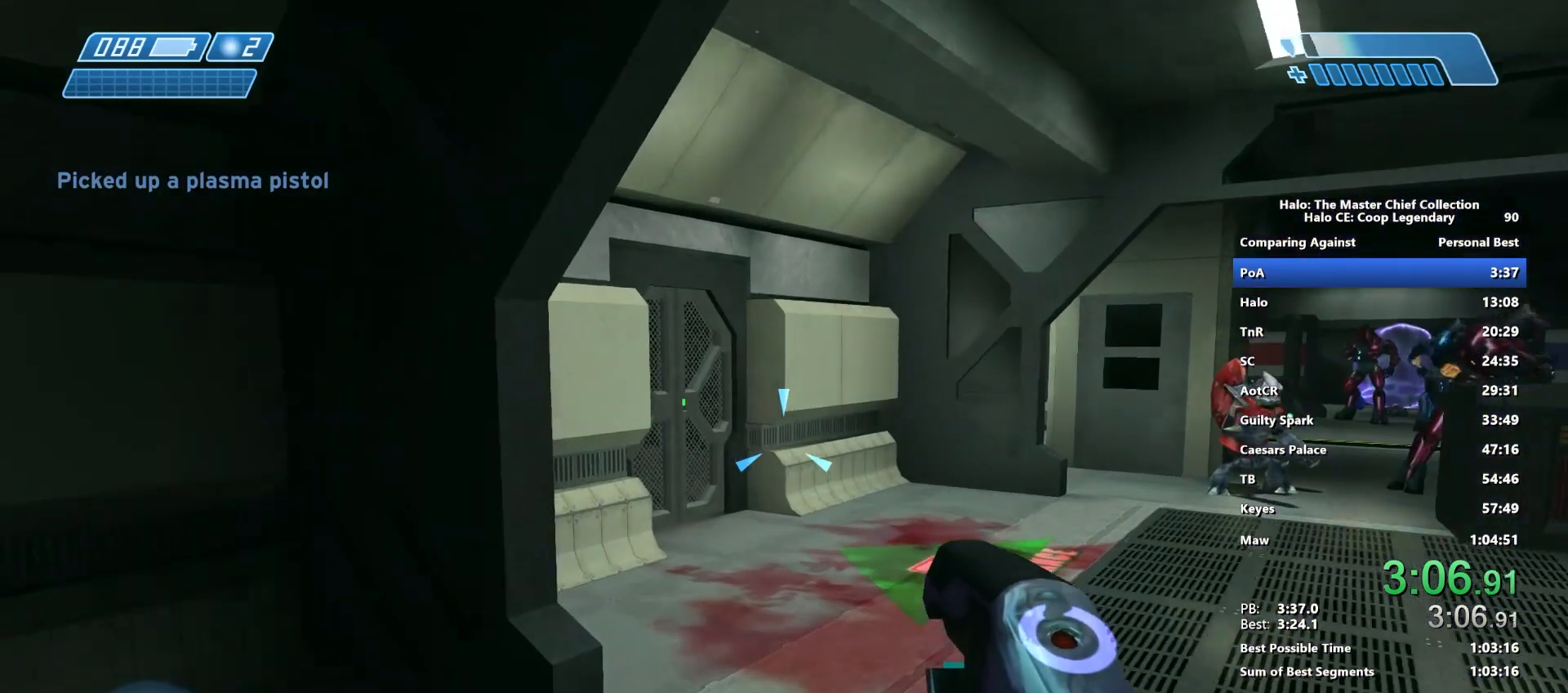
{"keys": ["w"], "mouse": [], "mouse_move": "still", "events": []}